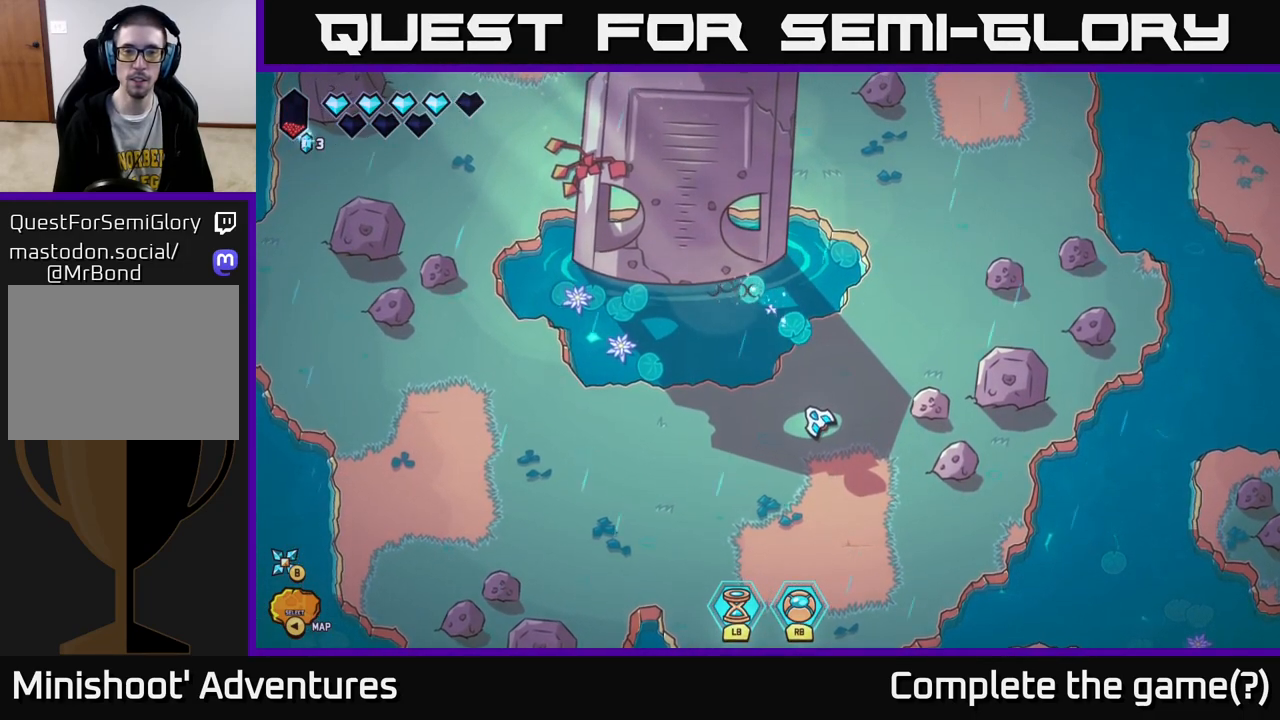
Gameplay with a controller (Xbox layout); each line is a JSON object with the inputs held at the frame after it. "events" lists button and stick changes between this image and that frame as [ms after this image, input, new state], when the widget could be followed in between.
{"buttons": [], "left_stick": "center", "right_stick": "center", "events": []}
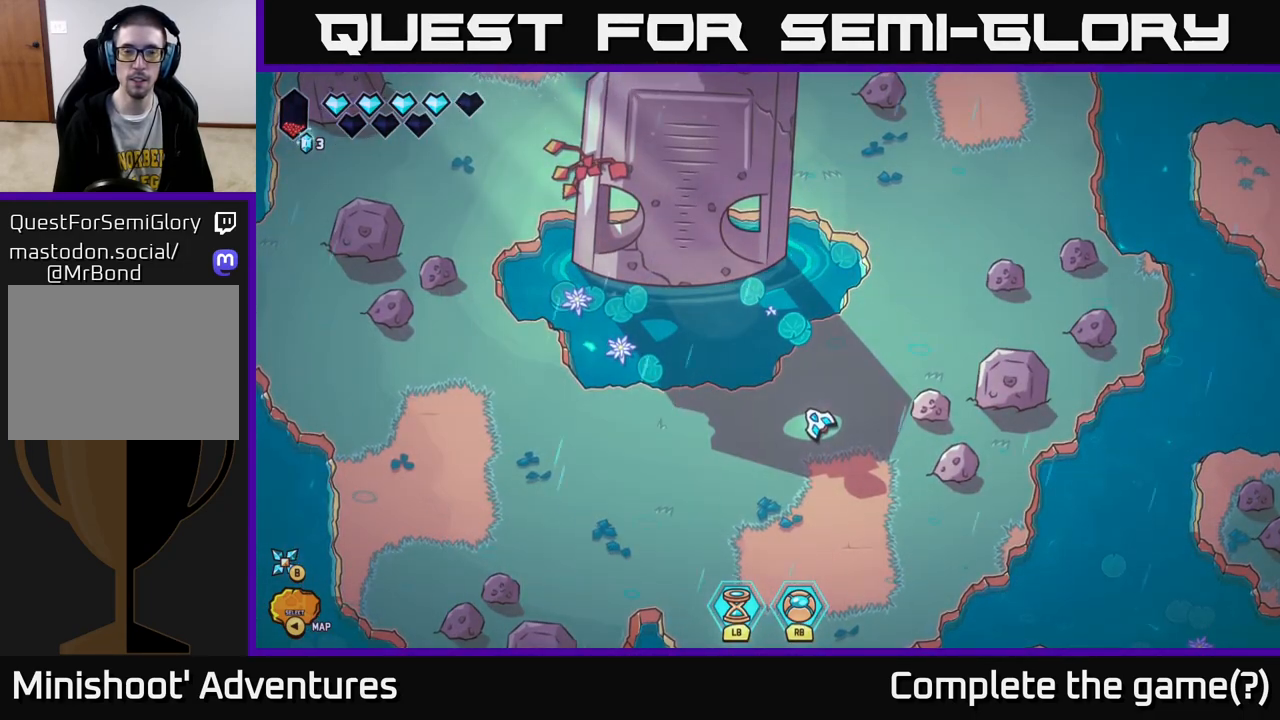
{"buttons": [], "left_stick": "center", "right_stick": "up-left", "events": [[133, "right_stick", "left"], [500, "right_stick", "up-left"]]}
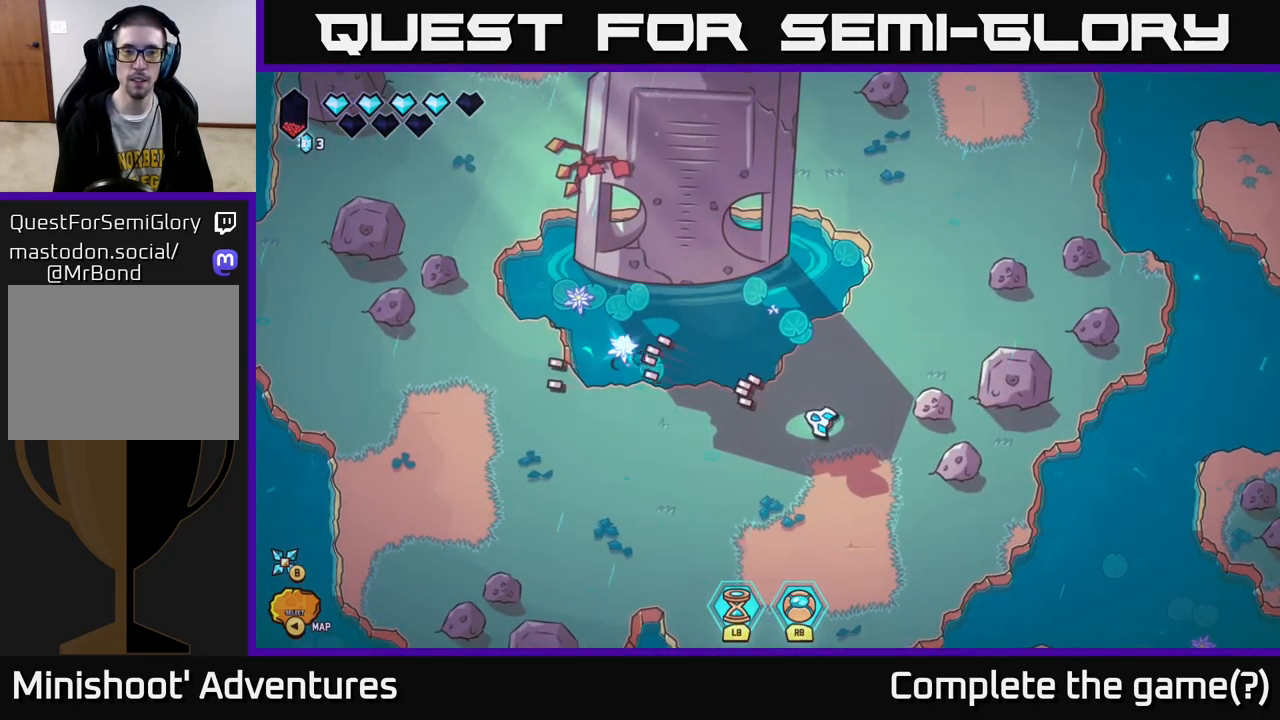
{"buttons": [], "left_stick": "center", "right_stick": "center", "events": [[333, "right_stick", "center"]]}
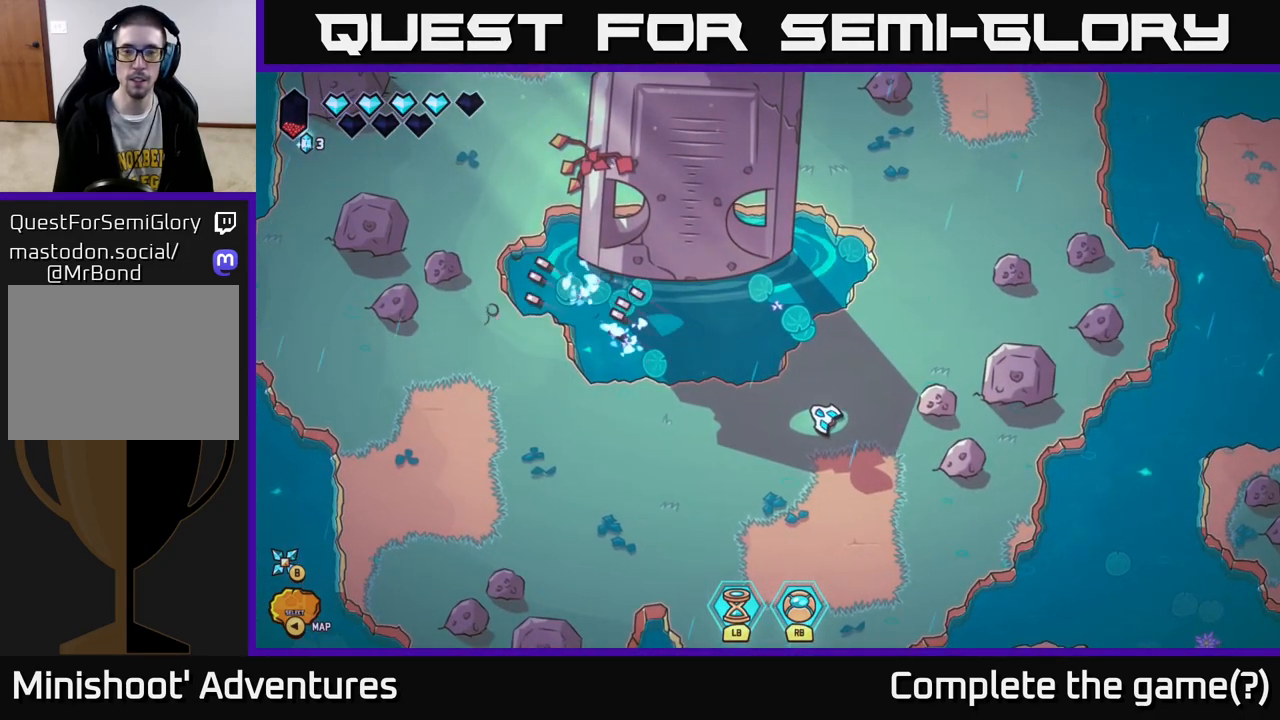
{"buttons": [], "left_stick": "center", "right_stick": "center", "events": []}
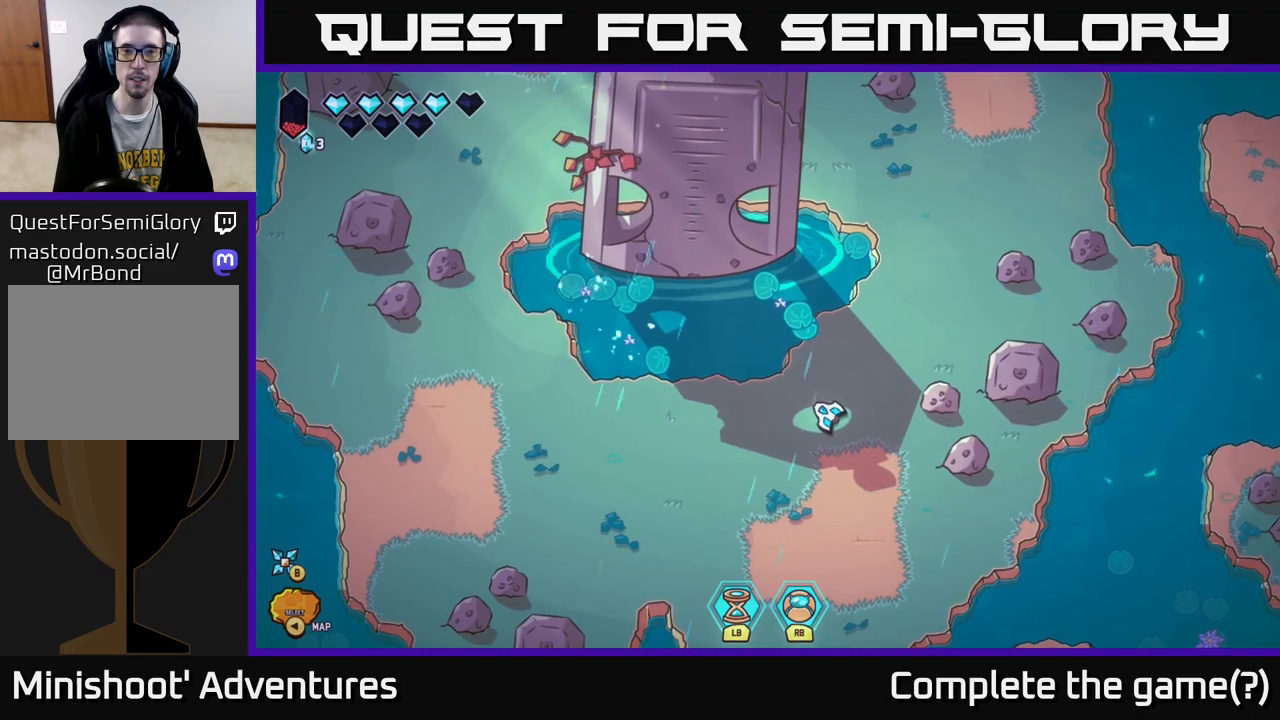
{"buttons": [], "left_stick": "center", "right_stick": "center", "events": []}
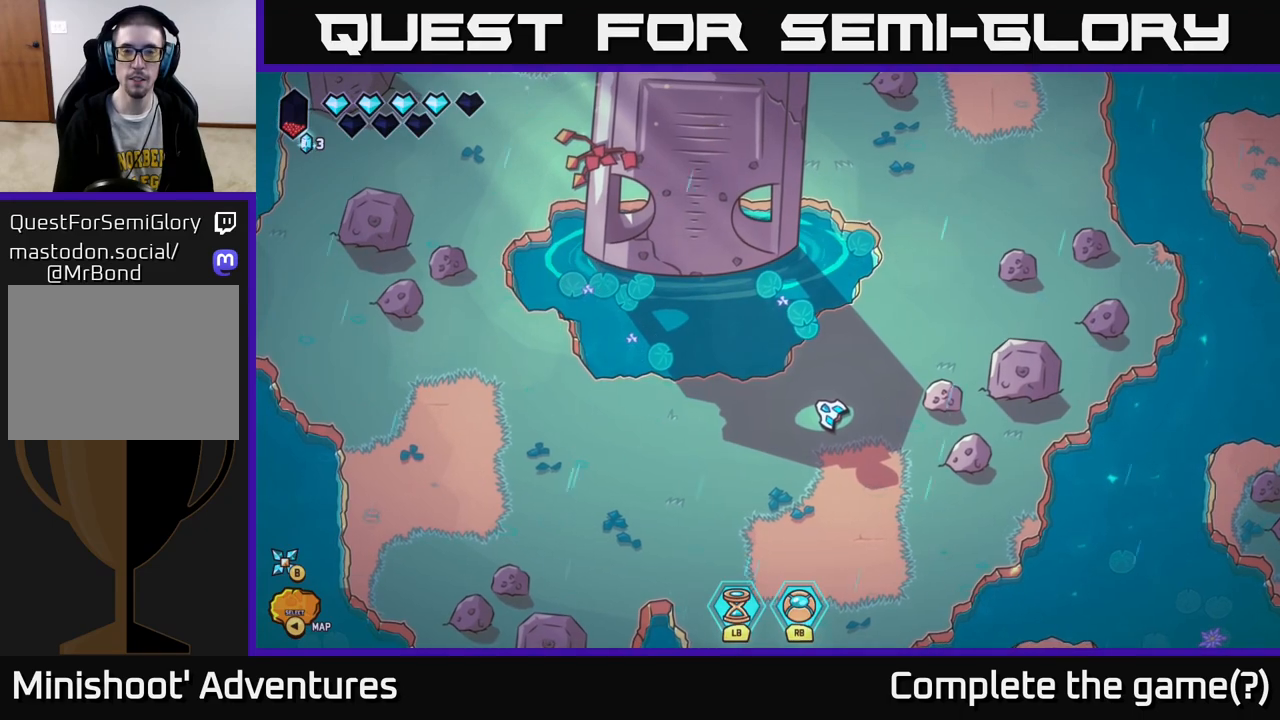
{"buttons": [], "left_stick": "center", "right_stick": "center", "events": []}
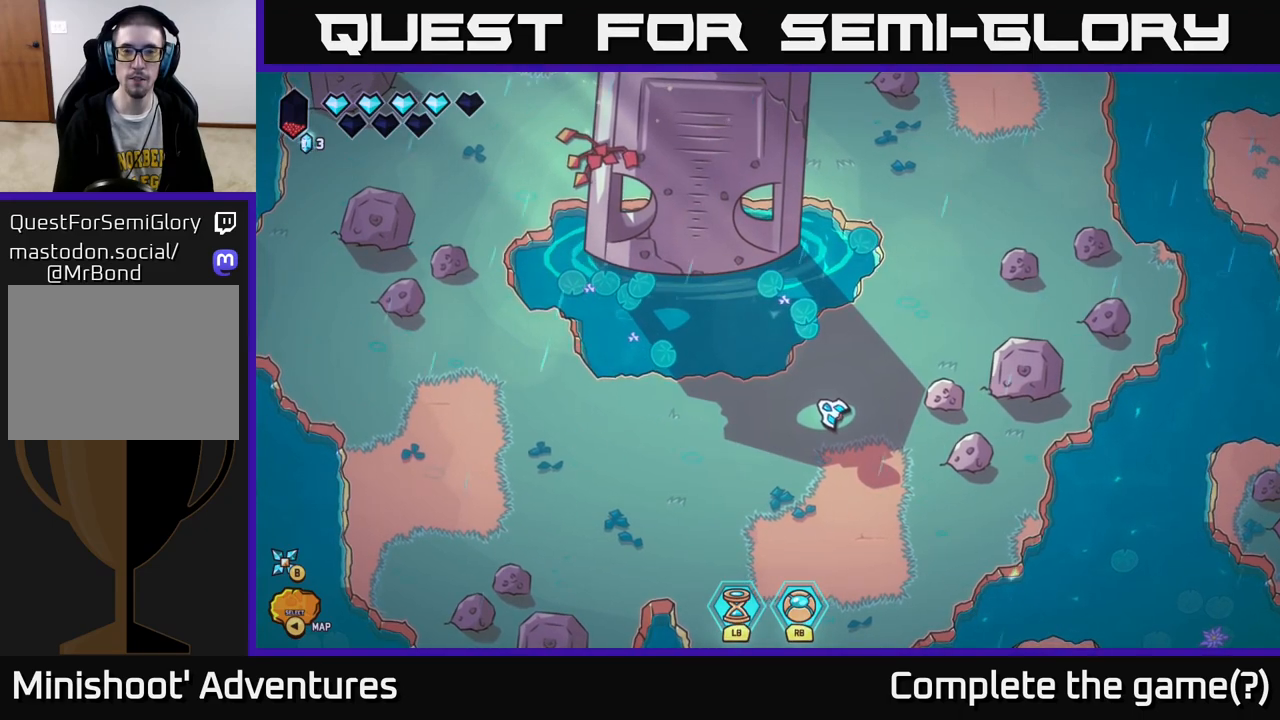
{"buttons": [], "left_stick": "center", "right_stick": "center", "events": [[17, "left_stick", "up"], [283, "left_stick", "center"]]}
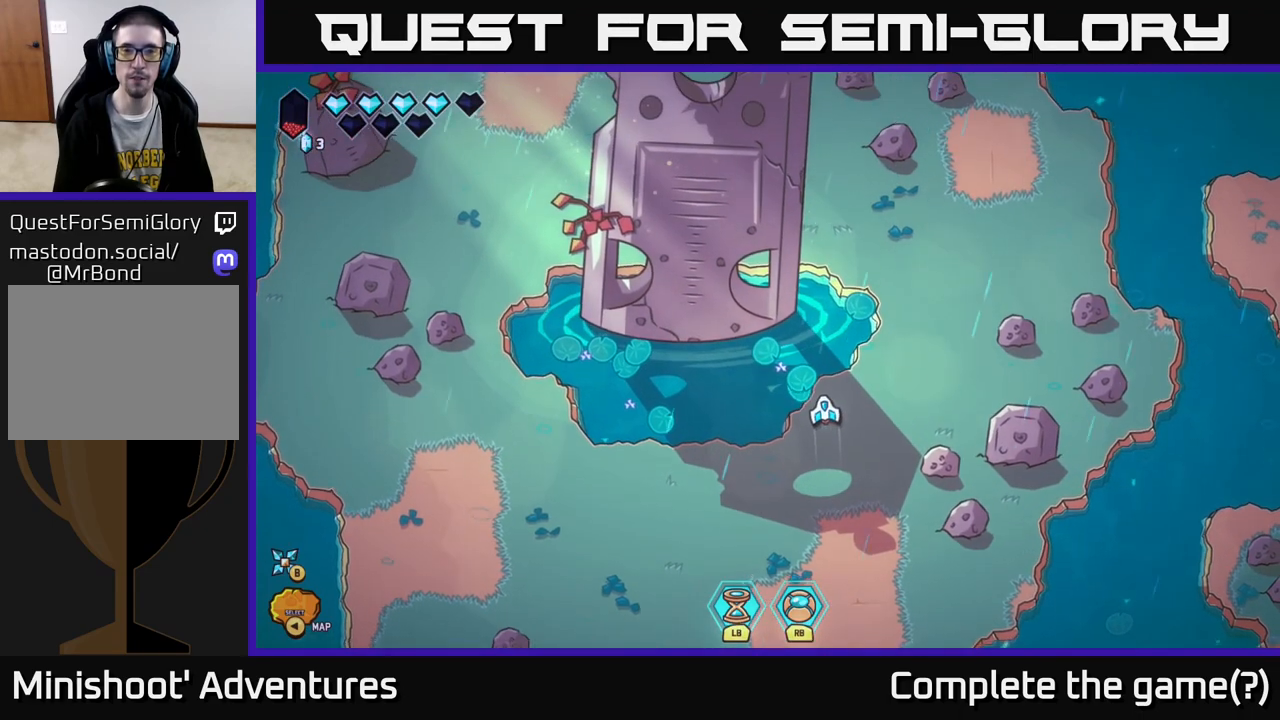
{"buttons": [], "left_stick": "center", "right_stick": "center", "events": [[117, "left_stick", "up"], [367, "left_stick", "center"]]}
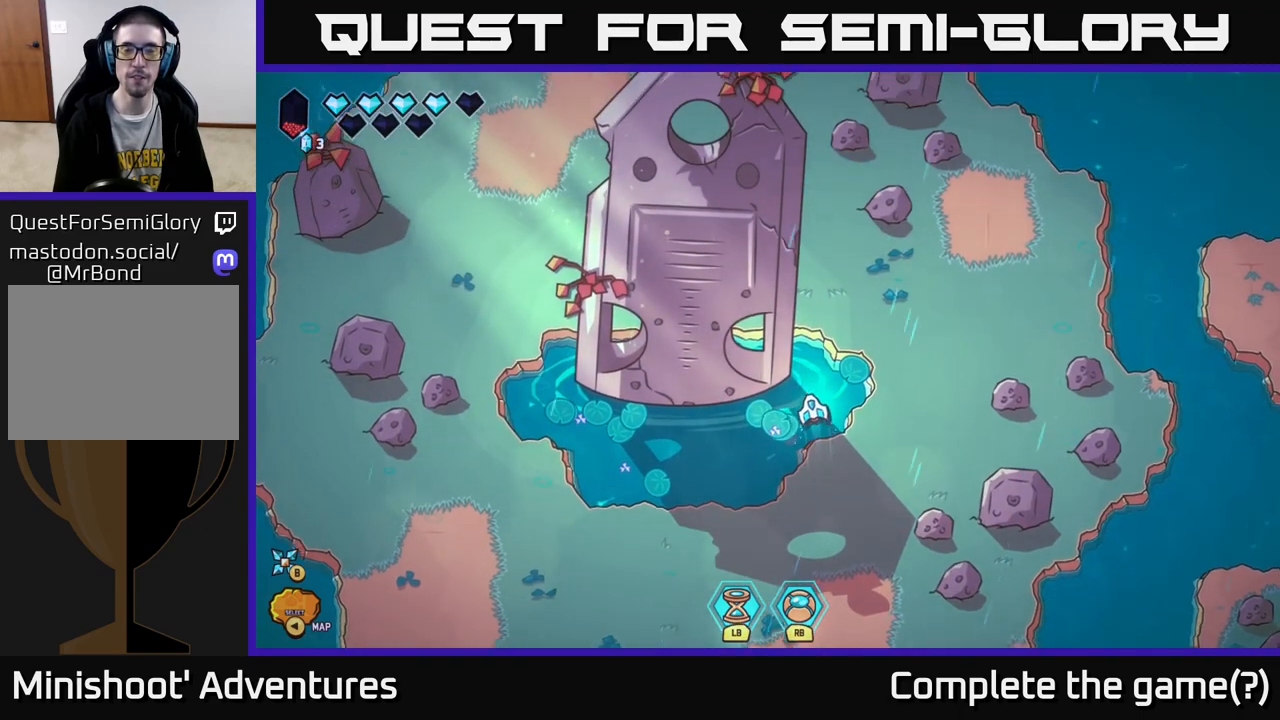
{"buttons": [], "left_stick": "down", "right_stick": "center", "events": [[267, "left_stick", "down"]]}
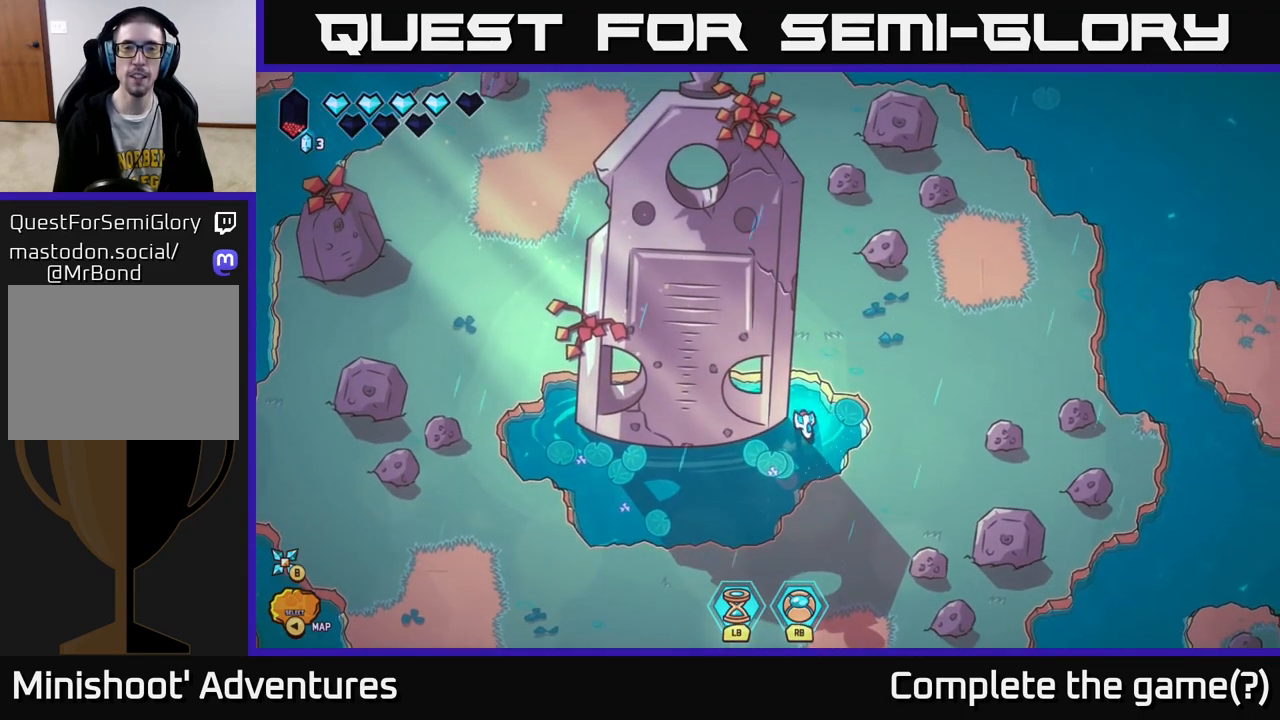
{"buttons": [], "left_stick": "down", "right_stick": "center", "events": []}
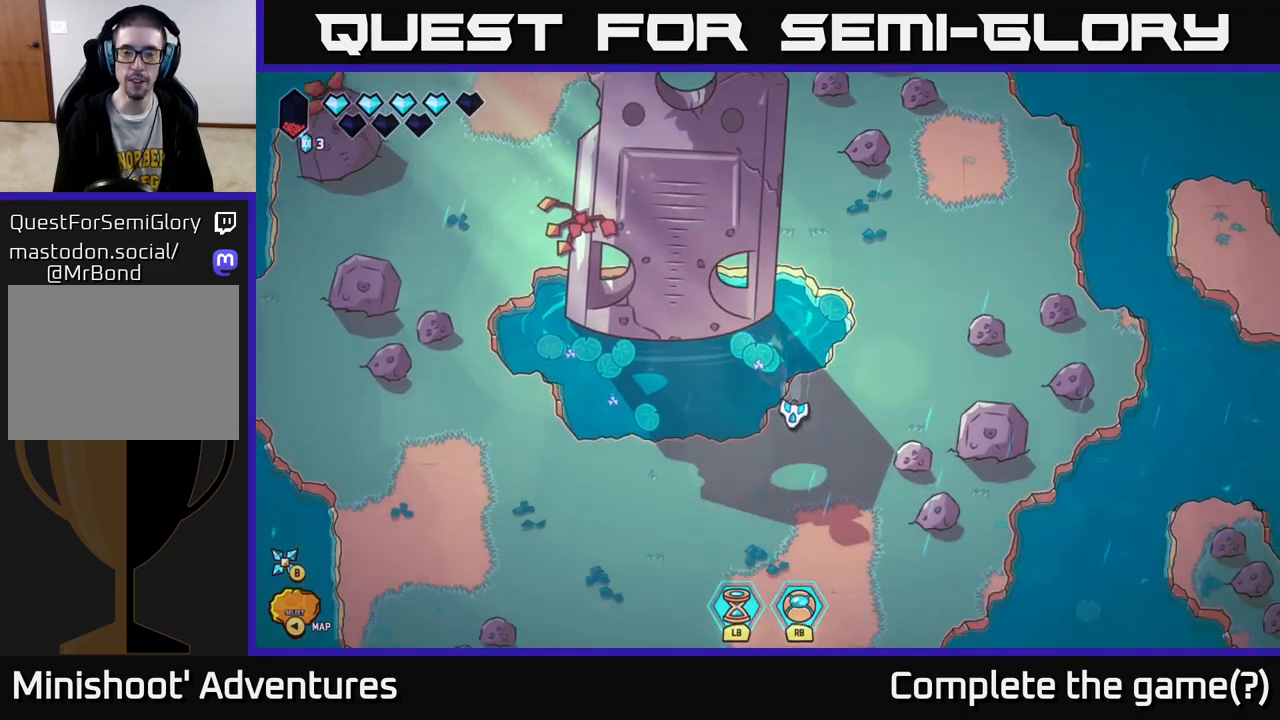
{"buttons": [], "left_stick": "center", "right_stick": "center", "events": [[133, "left_stick", "center"], [333, "left_stick", "right"], [450, "left_stick", "center"]]}
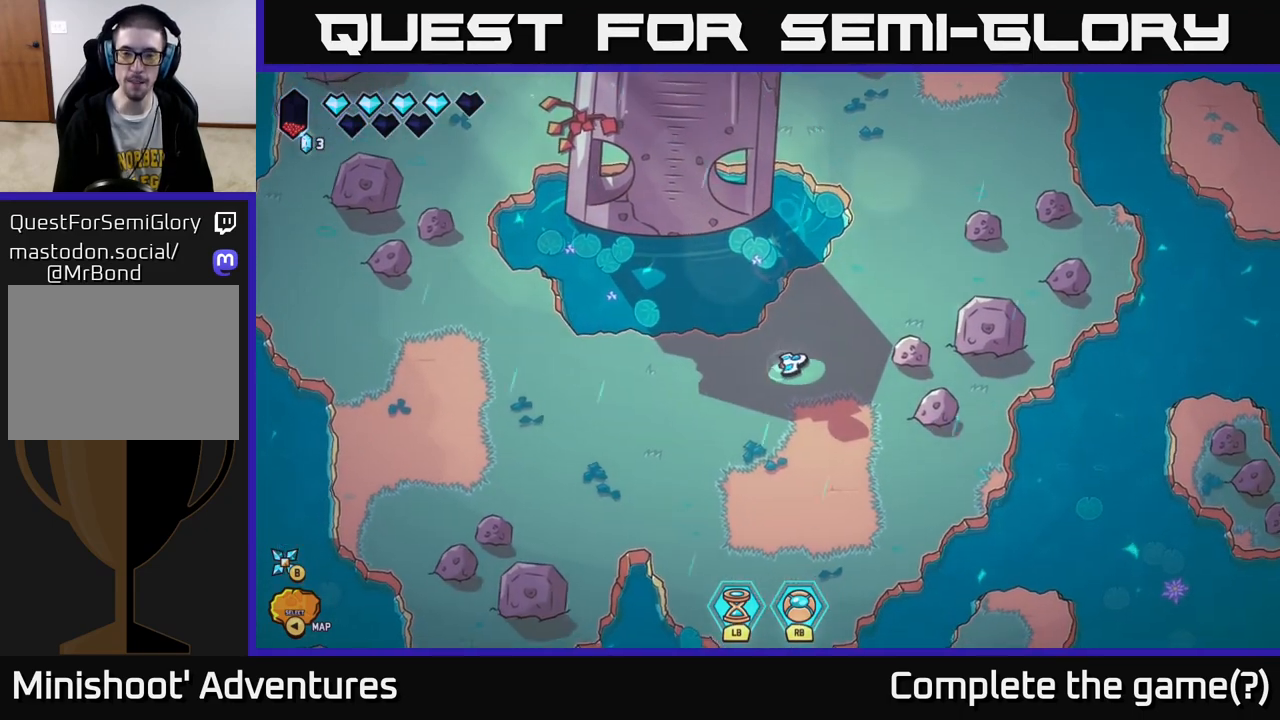
{"buttons": ["L2"], "left_stick": "up-right", "right_stick": "right", "events": [[283, "left_stick", "right"], [383, "L2", "down"], [400, "left_stick", "up-right"], [400, "right_stick", "right"]]}
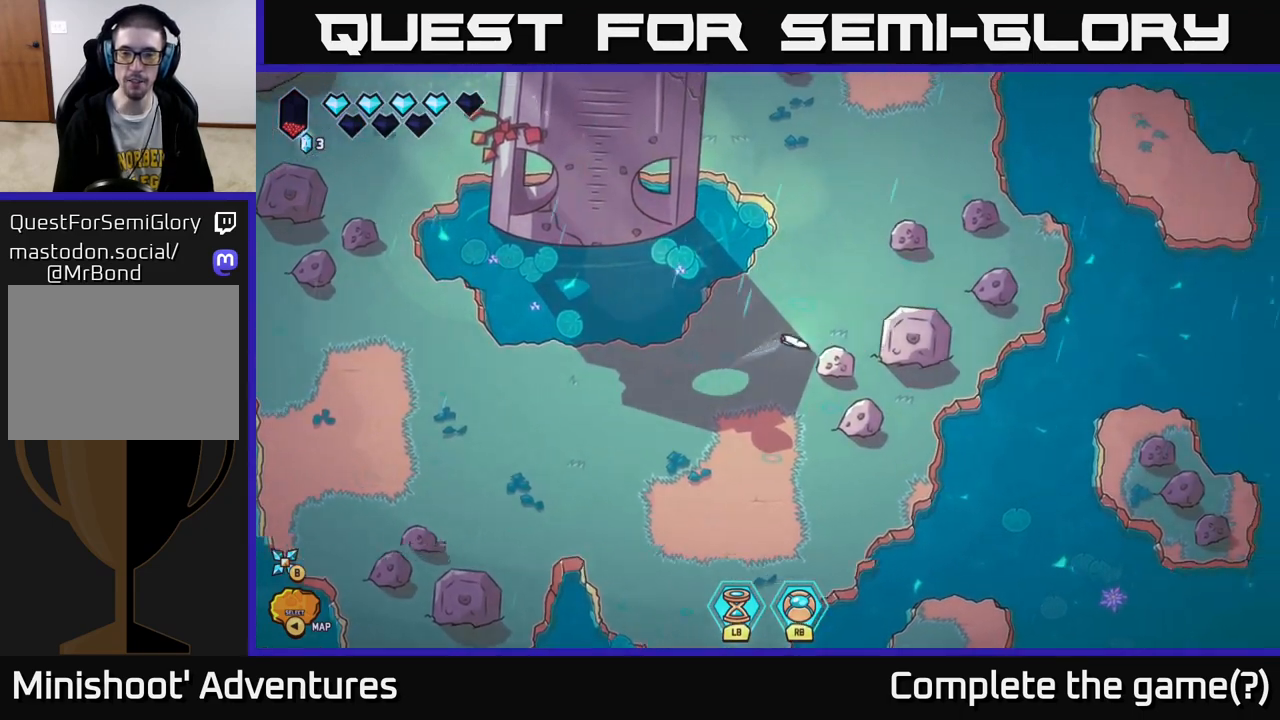
{"buttons": ["L2"], "left_stick": "right", "right_stick": "center", "events": [[50, "right_stick", "down-right"], [300, "left_stick", "right"], [317, "right_stick", "center"]]}
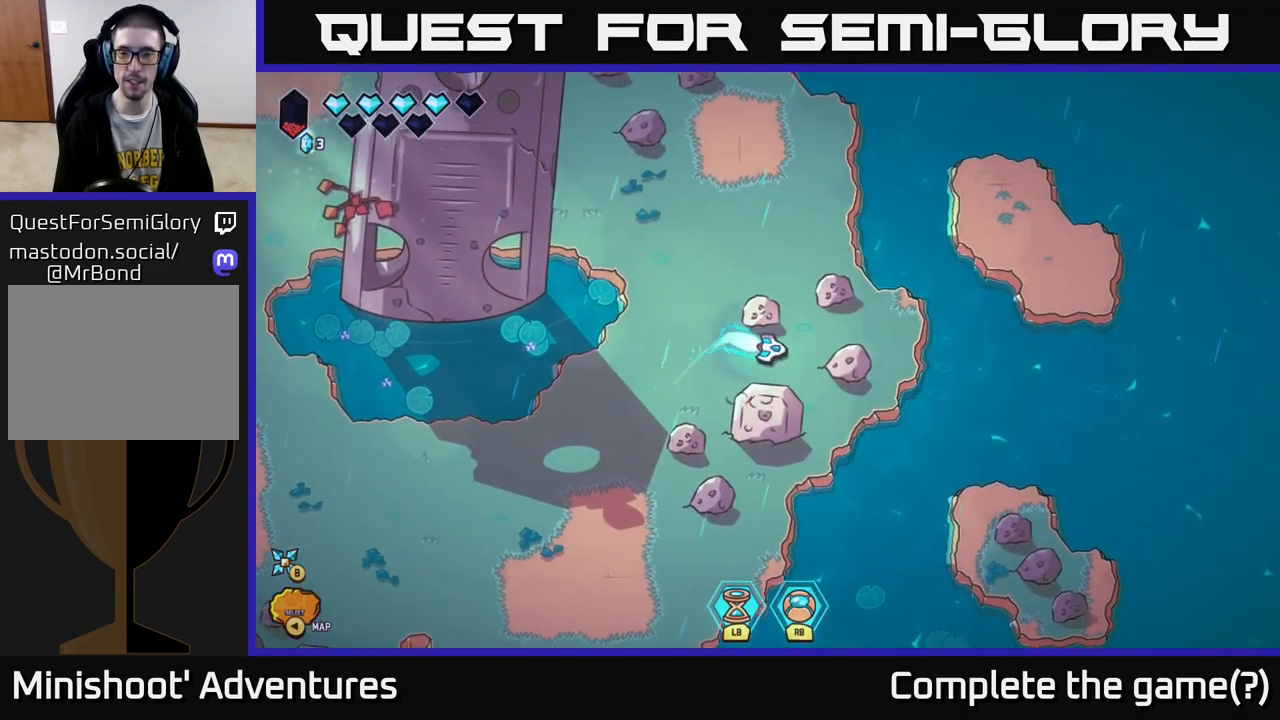
{"buttons": ["L2"], "left_stick": "right", "right_stick": "center", "events": [[83, "left_stick", "up-right"], [450, "left_stick", "right"]]}
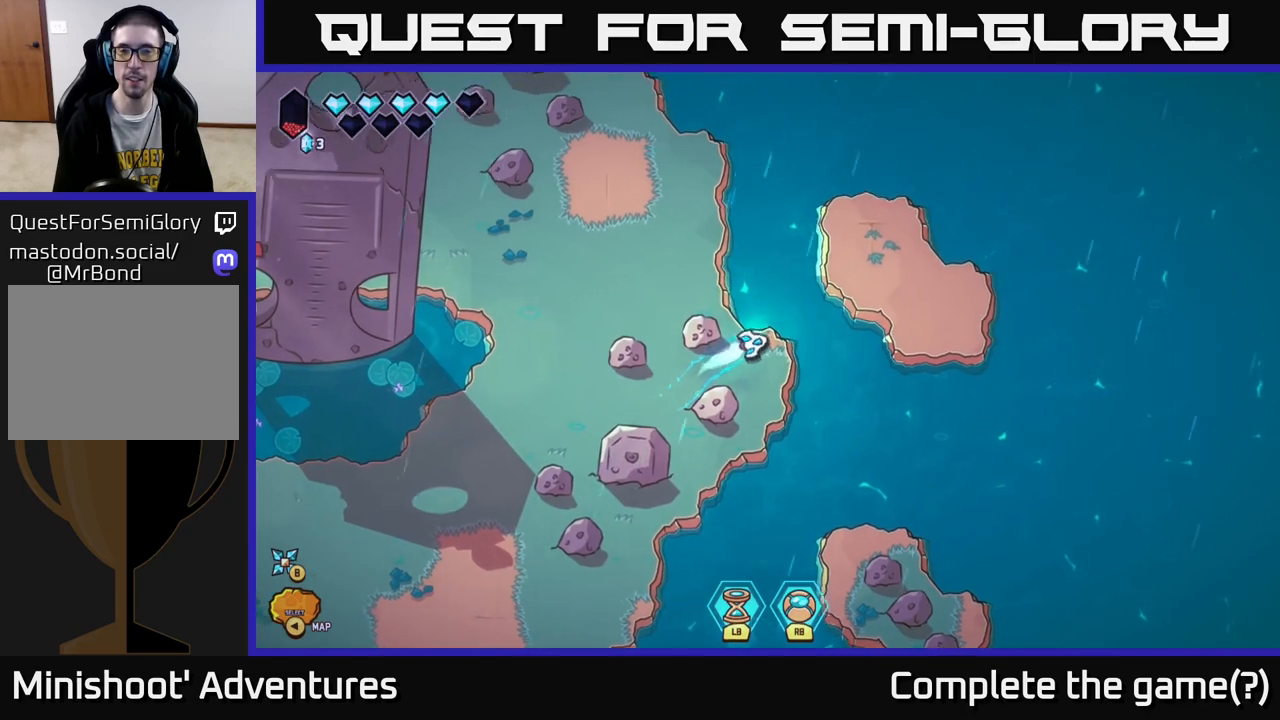
{"buttons": ["L2"], "left_stick": "up-right", "right_stick": "center", "events": [[200, "left_stick", "up-right"]]}
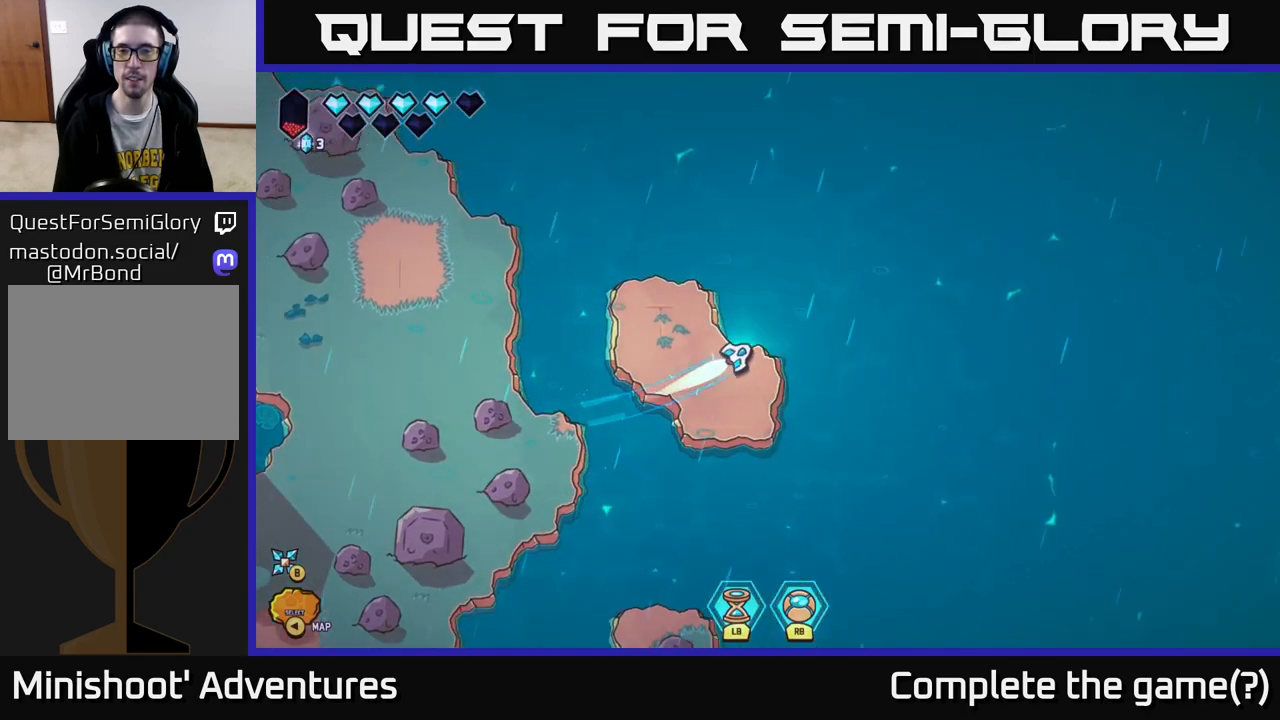
{"buttons": ["L2"], "left_stick": "up-right", "right_stick": "center", "events": []}
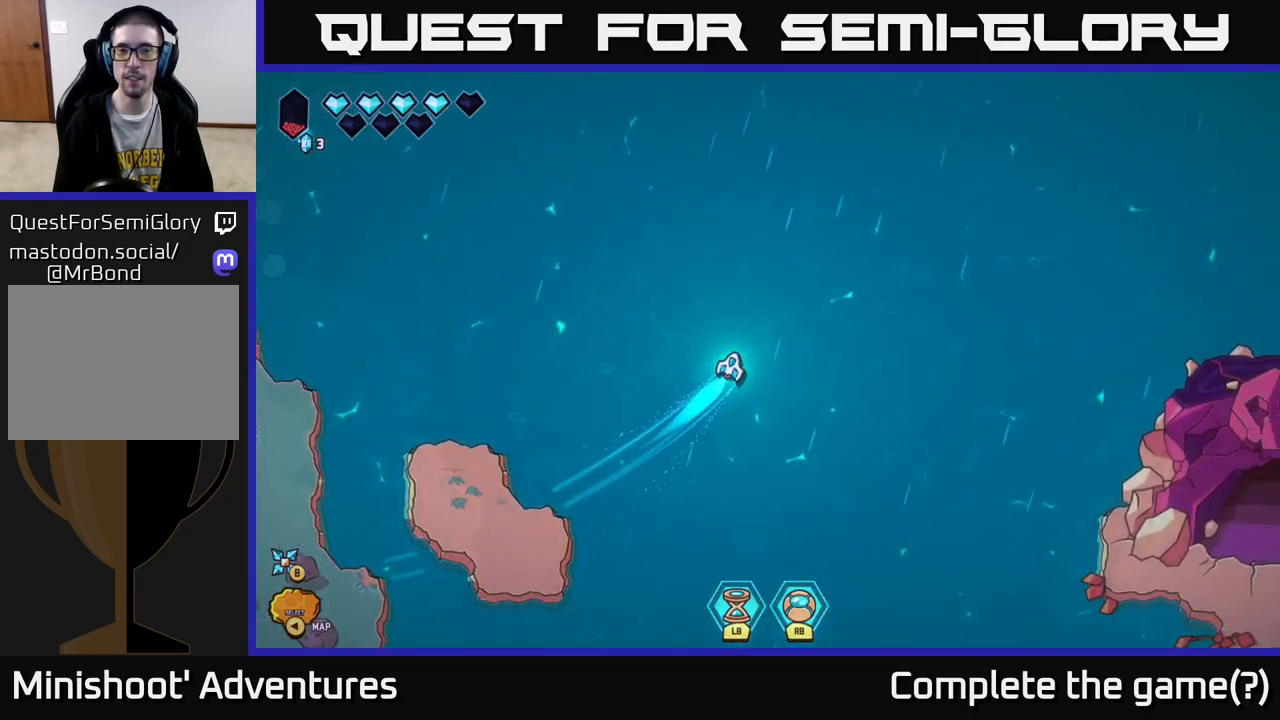
{"buttons": ["L2"], "left_stick": "down-right", "right_stick": "center", "events": [[83, "L2", "up"], [117, "left_stick", "down-right"], [367, "L2", "down"]]}
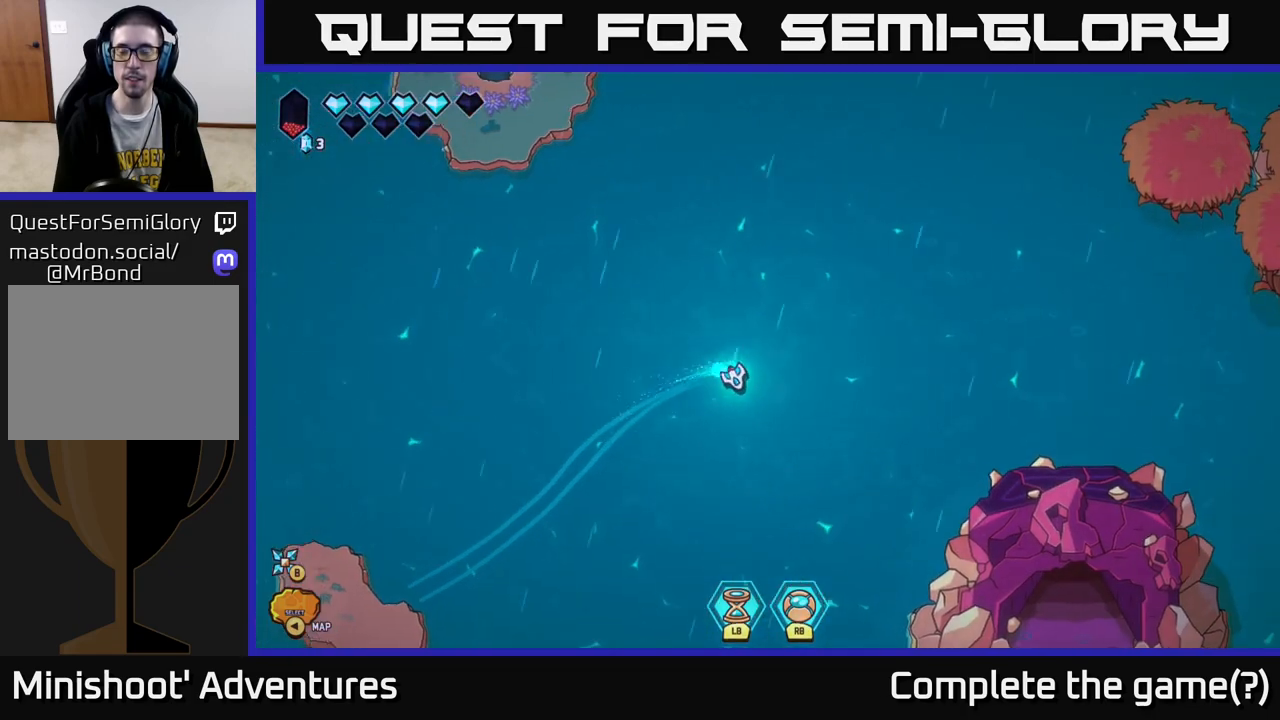
{"buttons": ["L2"], "left_stick": "down-left", "right_stick": "center", "events": [[133, "left_stick", "down"], [433, "left_stick", "down-left"]]}
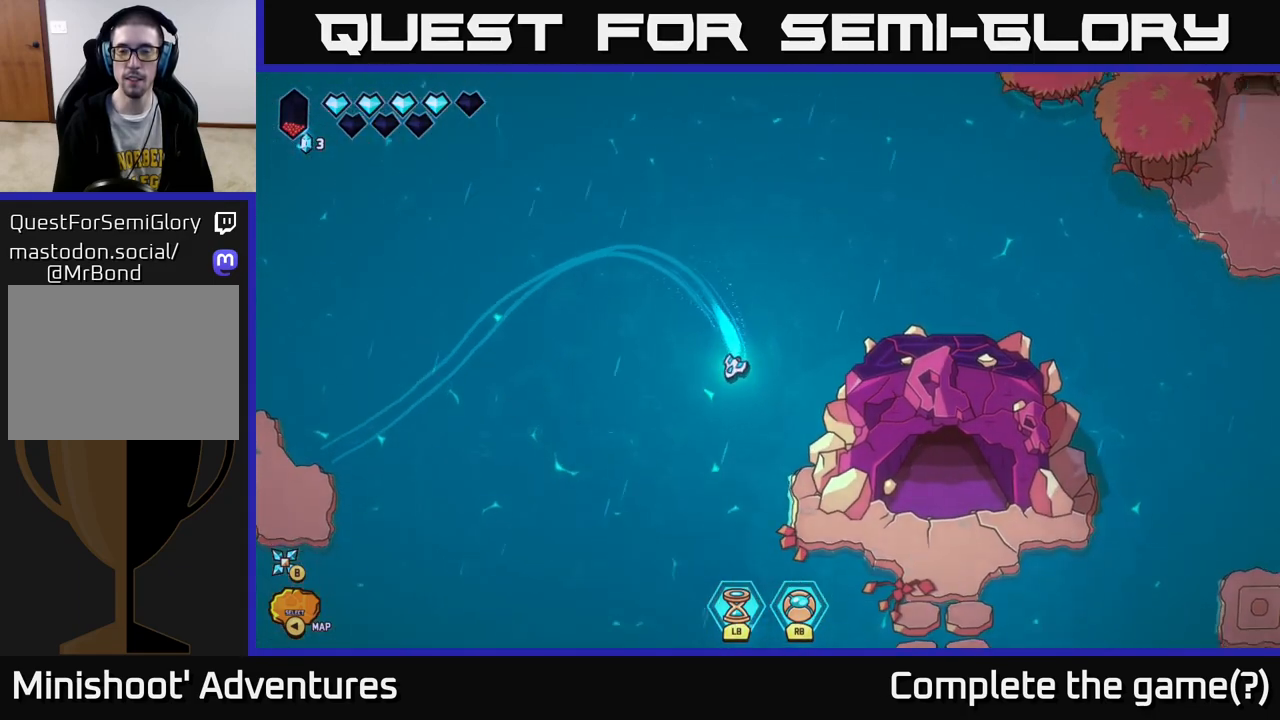
{"buttons": [], "left_stick": "center", "right_stick": "center", "events": [[17, "L2", "up"], [83, "left_stick", "down-right"], [350, "left_stick", "center"]]}
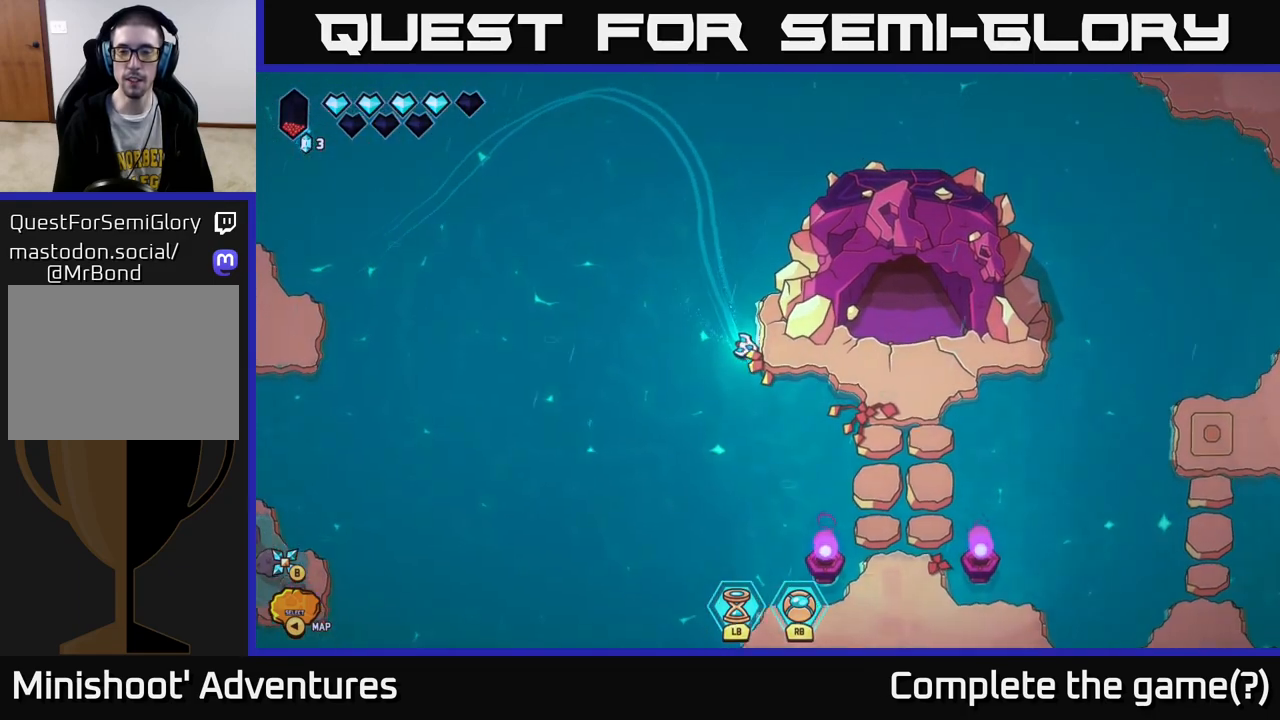
{"buttons": [], "left_stick": "center", "right_stick": "center", "events": [[183, "SELECT", "down"], [333, "SELECT", "up"]]}
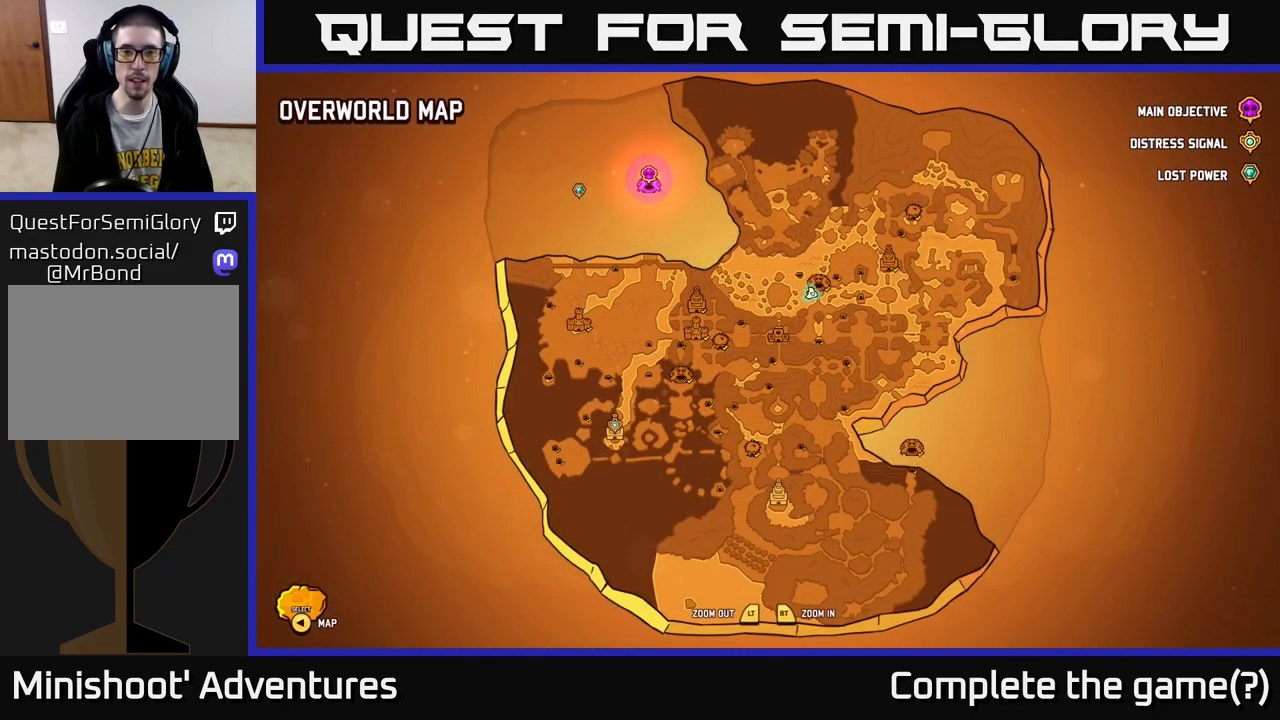
{"buttons": [], "left_stick": "center", "right_stick": "center", "events": []}
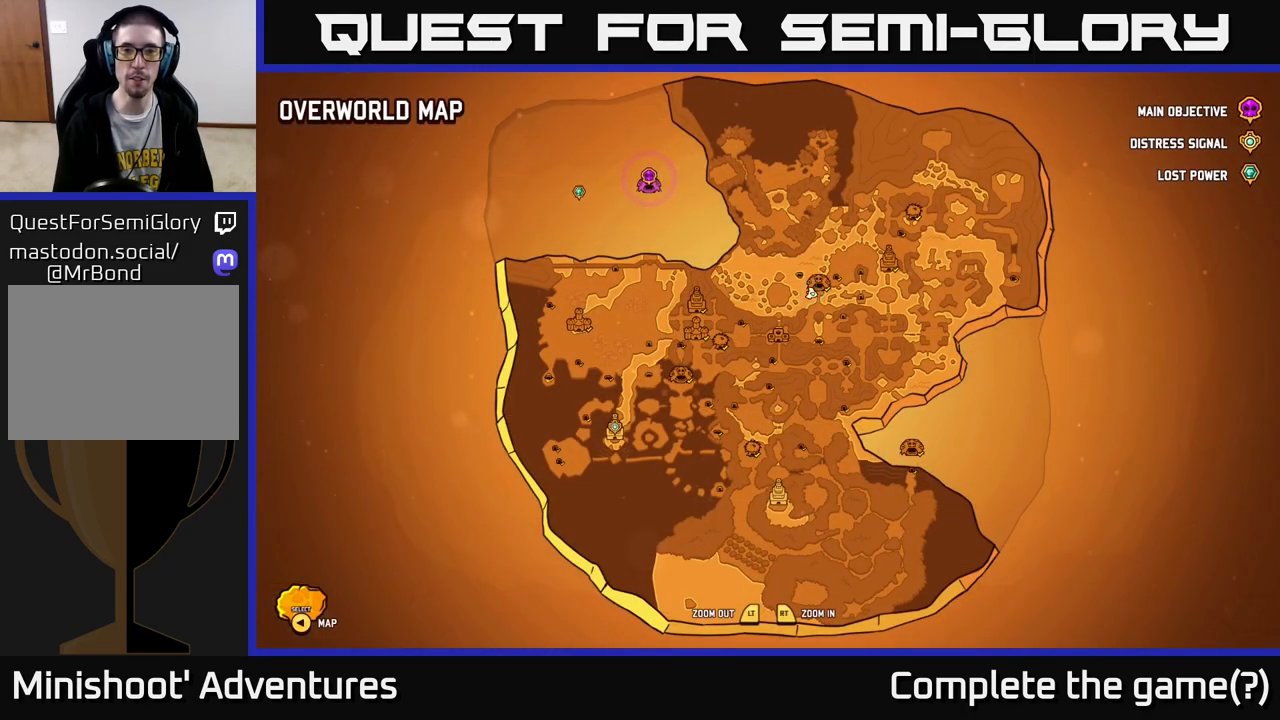
{"buttons": [], "left_stick": "center", "right_stick": "center", "events": [[417, "SELECT", "down"], [483, "SELECT", "up"]]}
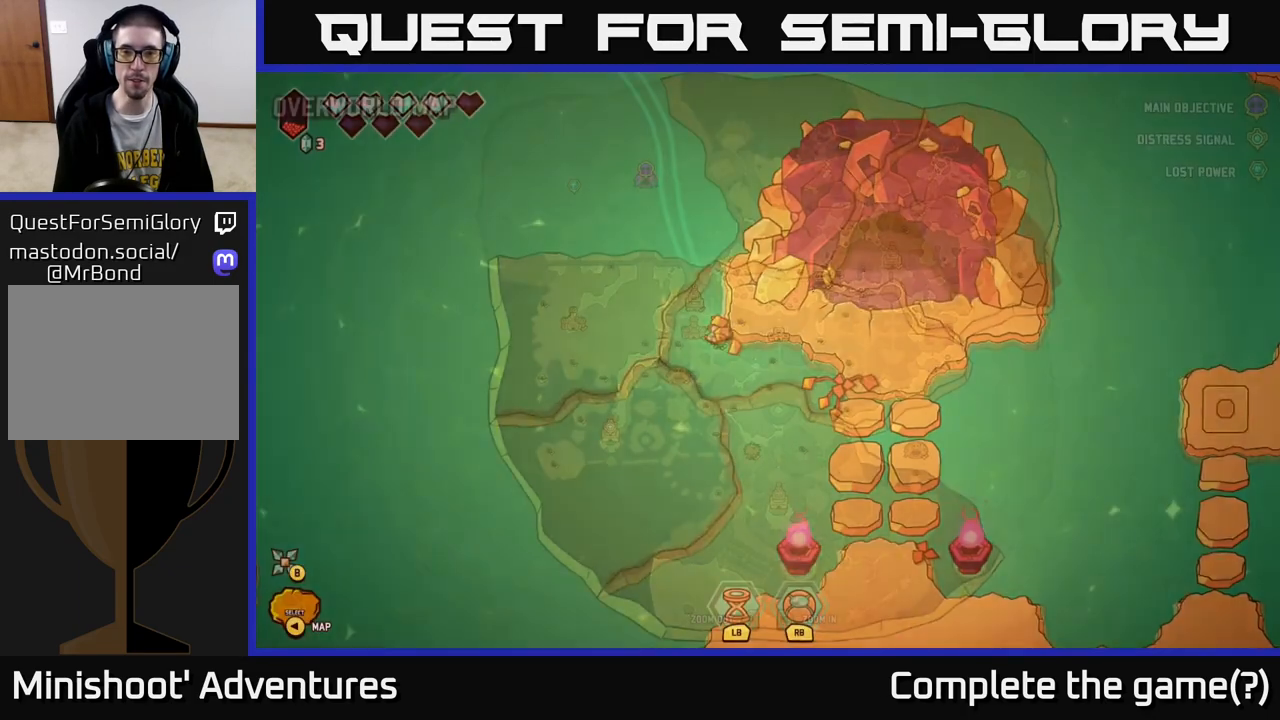
{"buttons": ["L2"], "left_stick": "up-left", "right_stick": "center", "events": [[150, "left_stick", "up-left"], [267, "L2", "down"]]}